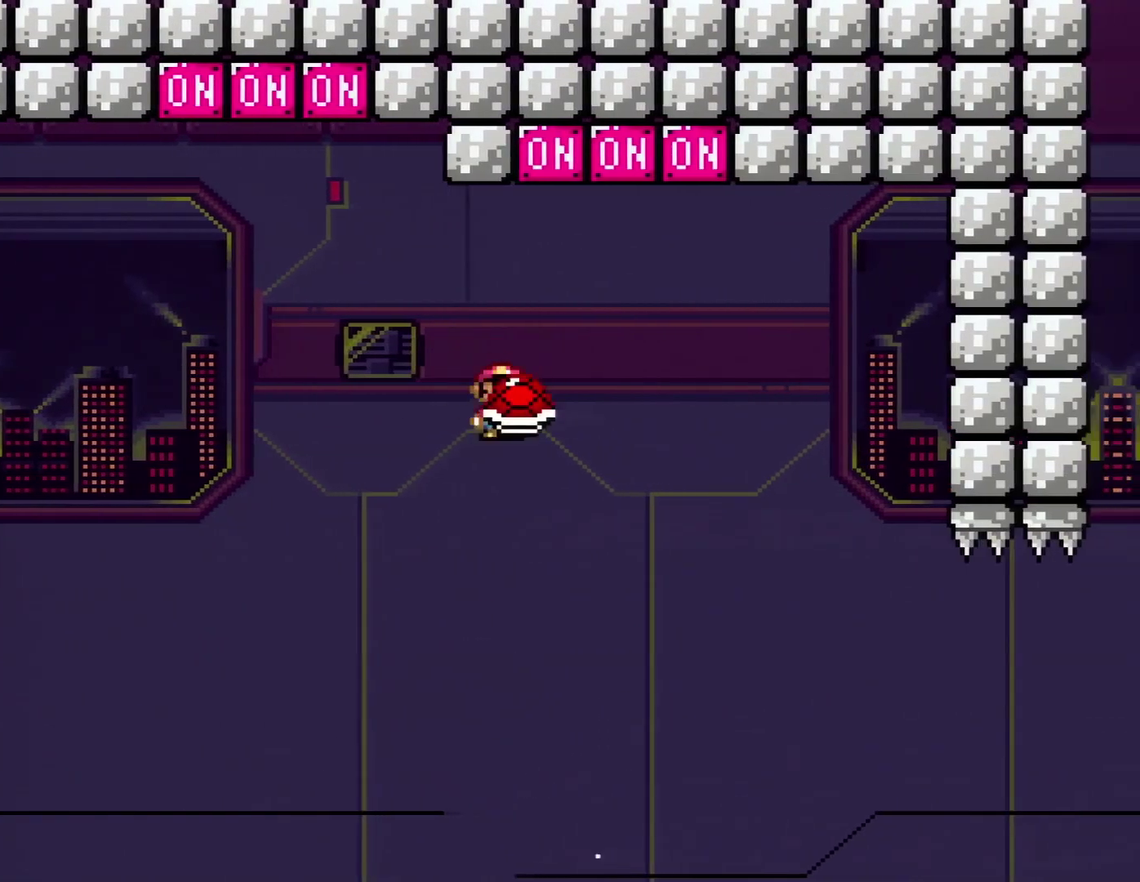
Gameplay with a controller (Nintendo layout); each line is a JSON object with the inputs held at the frame after it. "events" lists button and stick changes between this image and that frame as [ms after this image, input, new state], when the widget could be followed in between. Not read: L3 R3.
{"buttons": ["X", "DPAD_LEFT"], "events": [[183, "DPAD_RIGHT", "up"], [217, "DPAD_LEFT", "down"], [217, "DPAD_UP", "up"], [250, "A", "up"]]}
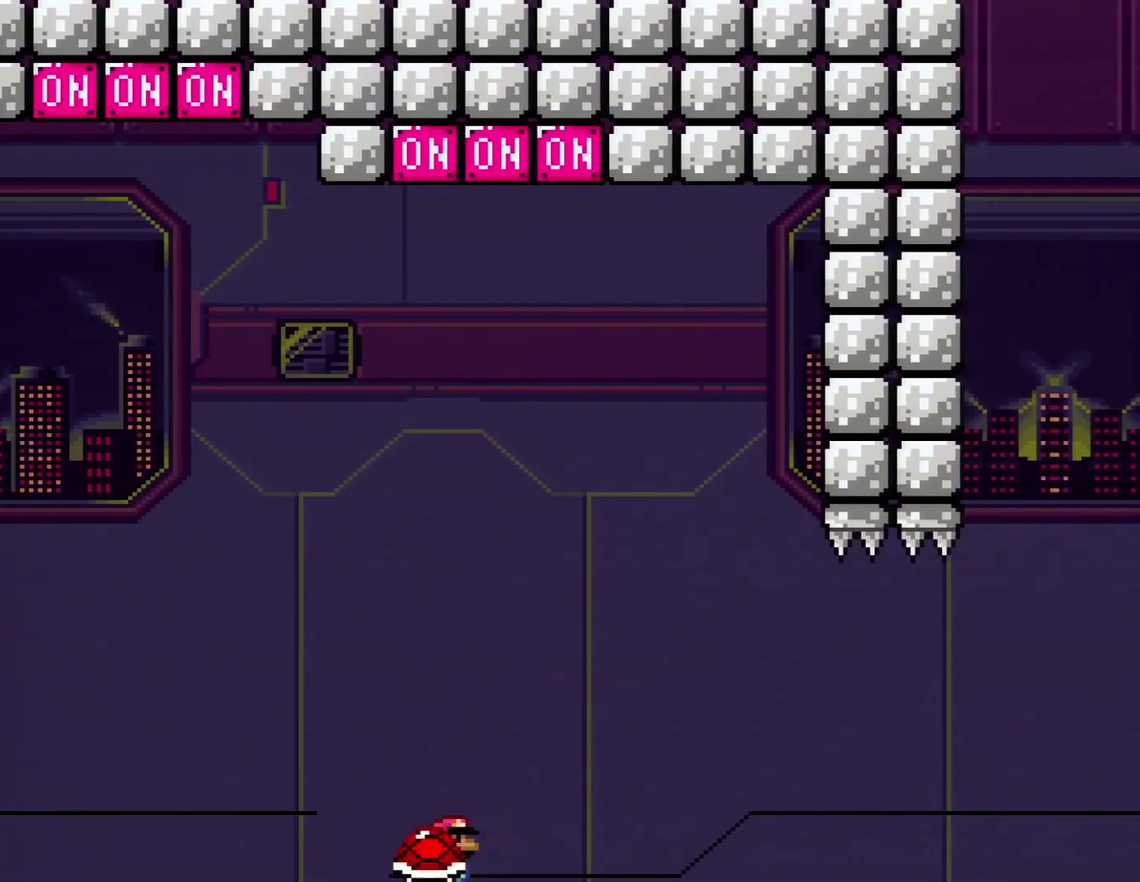
{"buttons": ["Y"], "events": [[217, "X", "up"], [250, "Y", "down"], [434, "DPAD_LEFT", "up"]]}
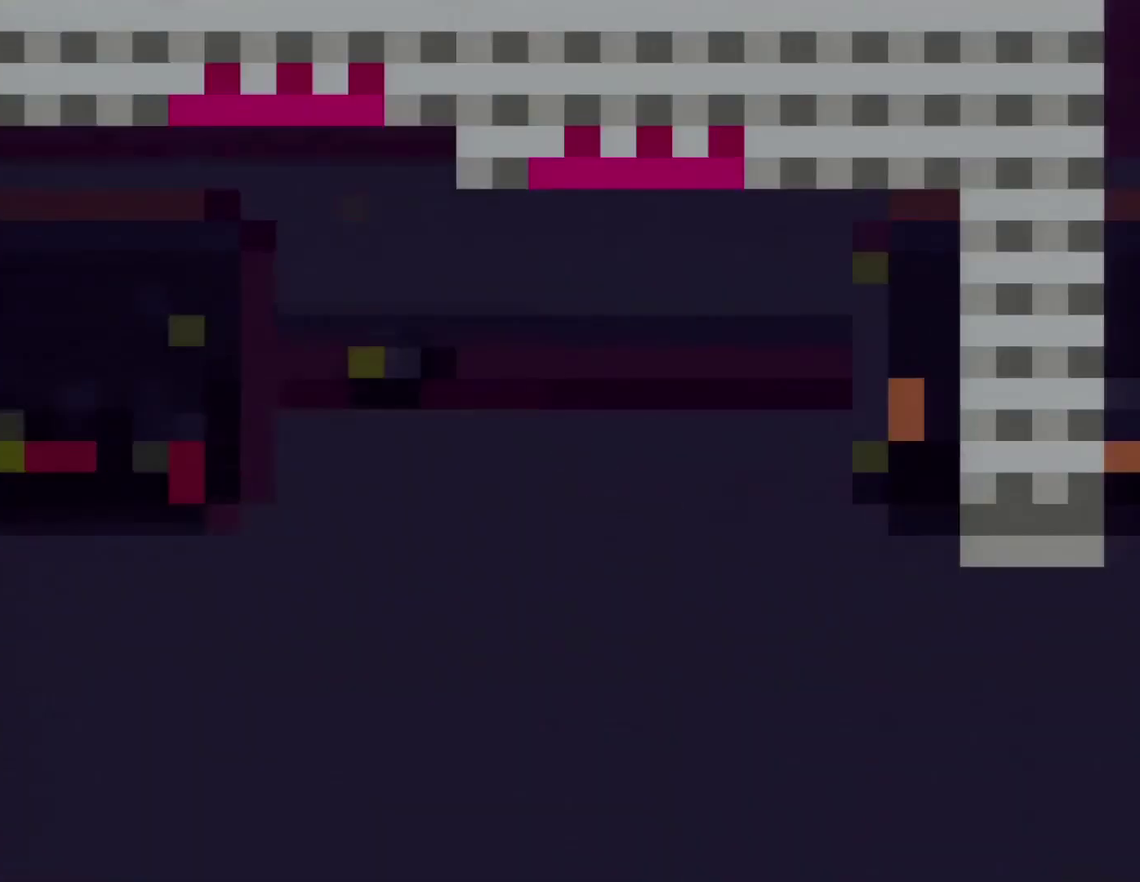
{"buttons": ["Y", "DPAD_RIGHT"], "events": [[267, "DPAD_RIGHT", "down"]]}
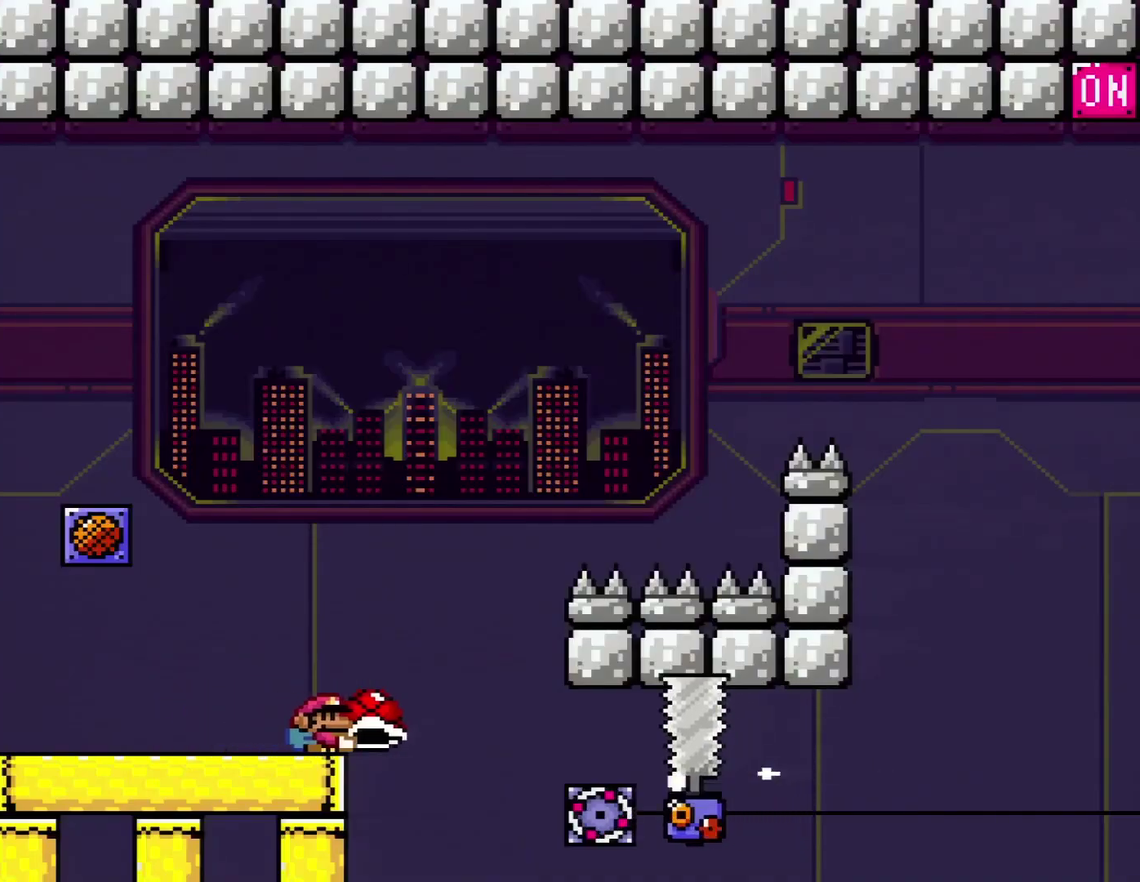
{"buttons": ["DPAD_RIGHT"], "events": [[84, "B", "down"], [367, "Y", "up"], [401, "B", "up"]]}
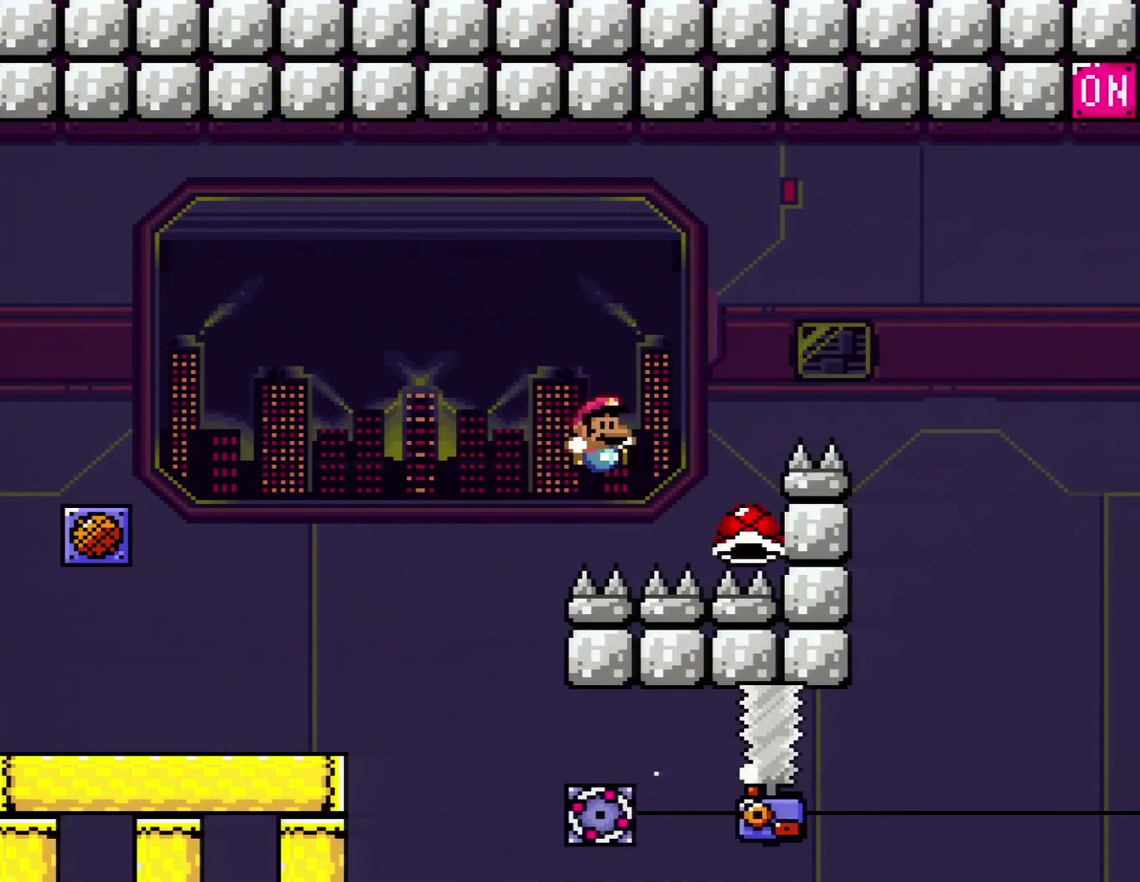
{"buttons": ["B", "Y", "DPAD_UP", "DPAD_RIGHT"], "events": [[33, "Y", "down"], [66, "B", "down"], [150, "DPAD_UP", "down"]]}
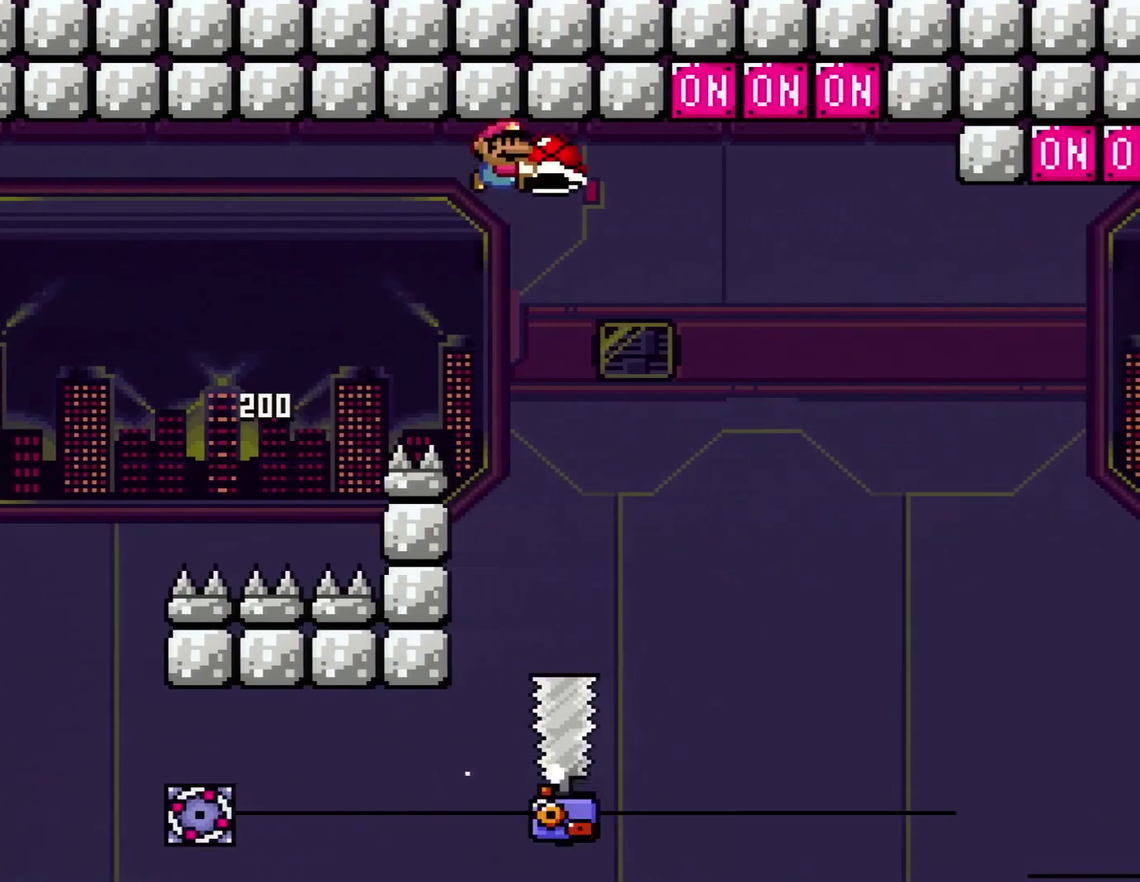
{"buttons": ["DPAD_UP", "DPAD_RIGHT"], "events": [[384, "B", "up"], [384, "Y", "up"]]}
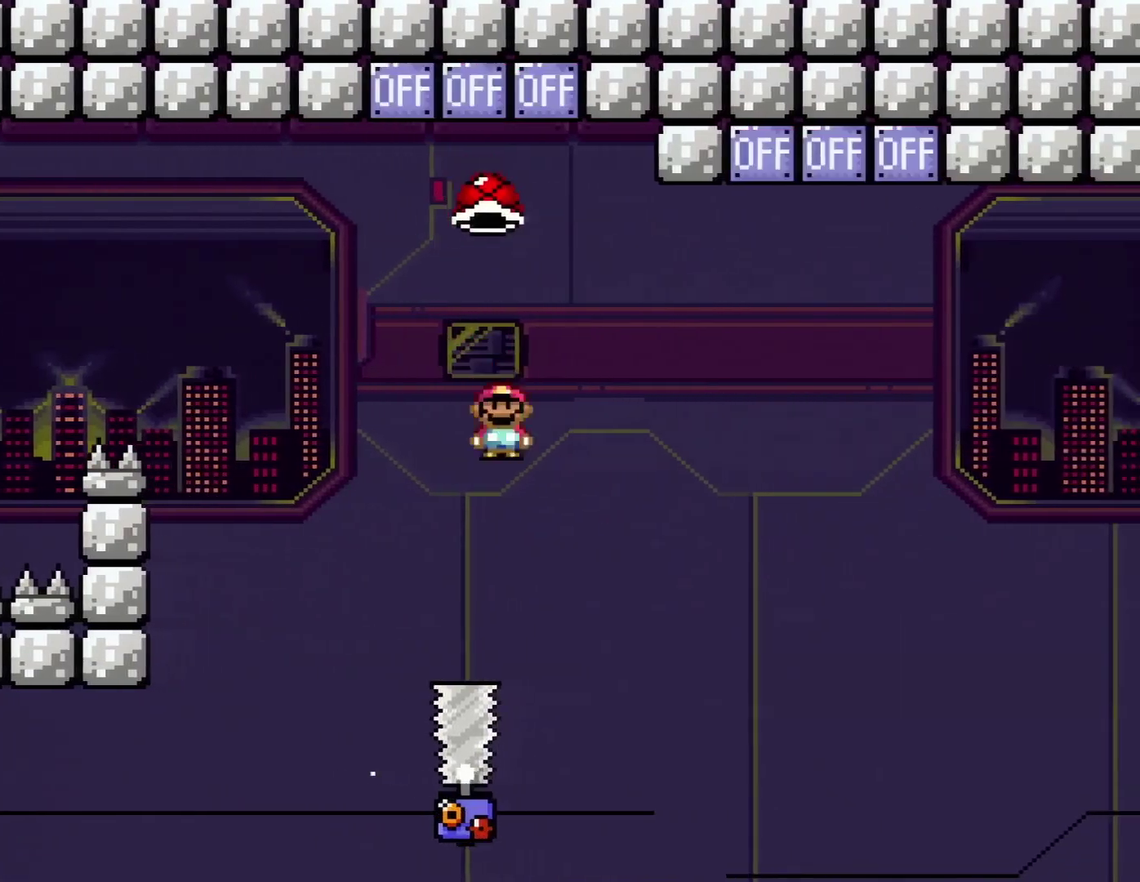
{"buttons": ["A", "X", "DPAD_RIGHT"], "events": [[16, "X", "down"], [66, "A", "down"], [100, "DPAD_RIGHT", "up"], [166, "DPAD_LEFT", "down"], [166, "DPAD_UP", "up"], [350, "DPAD_LEFT", "up"], [350, "DPAD_RIGHT", "down"]]}
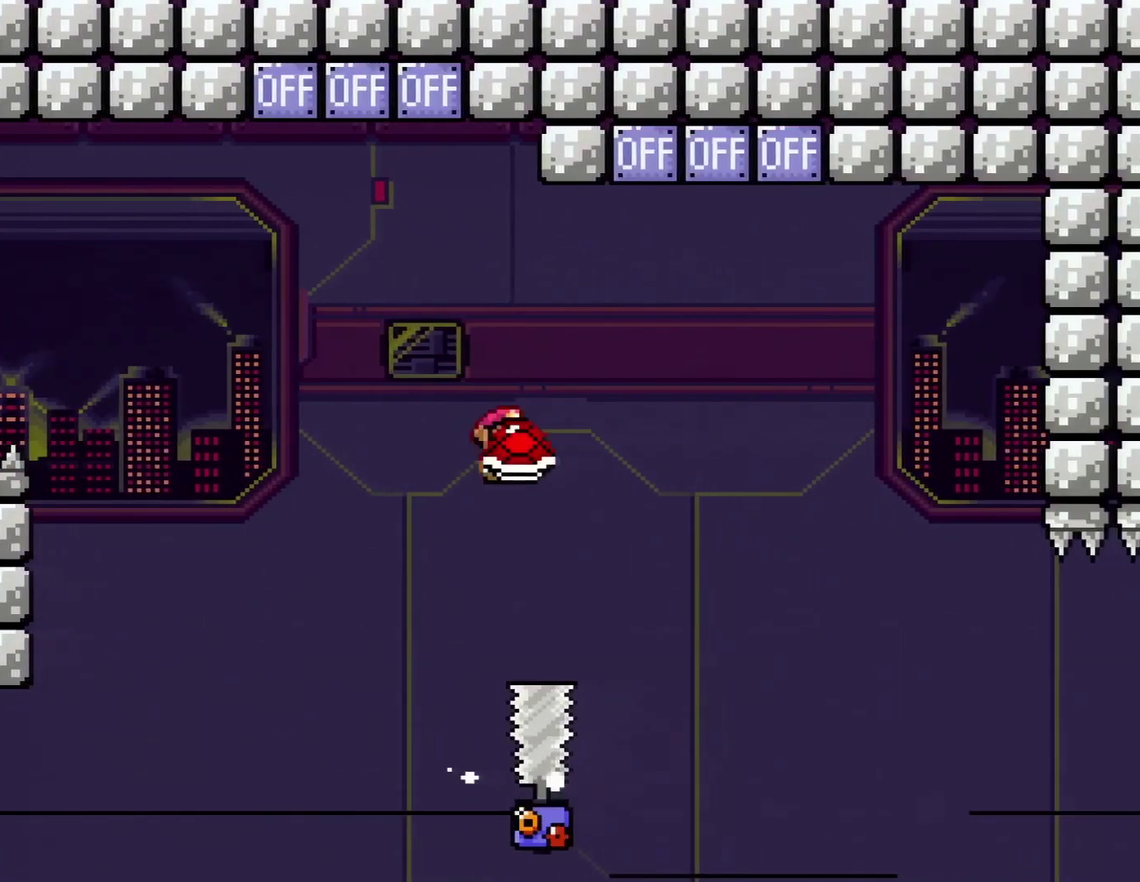
{"buttons": ["DPAD_UP", "DPAD_RIGHT"], "events": [[100, "DPAD_UP", "down"], [417, "A", "up"], [451, "X", "up"]]}
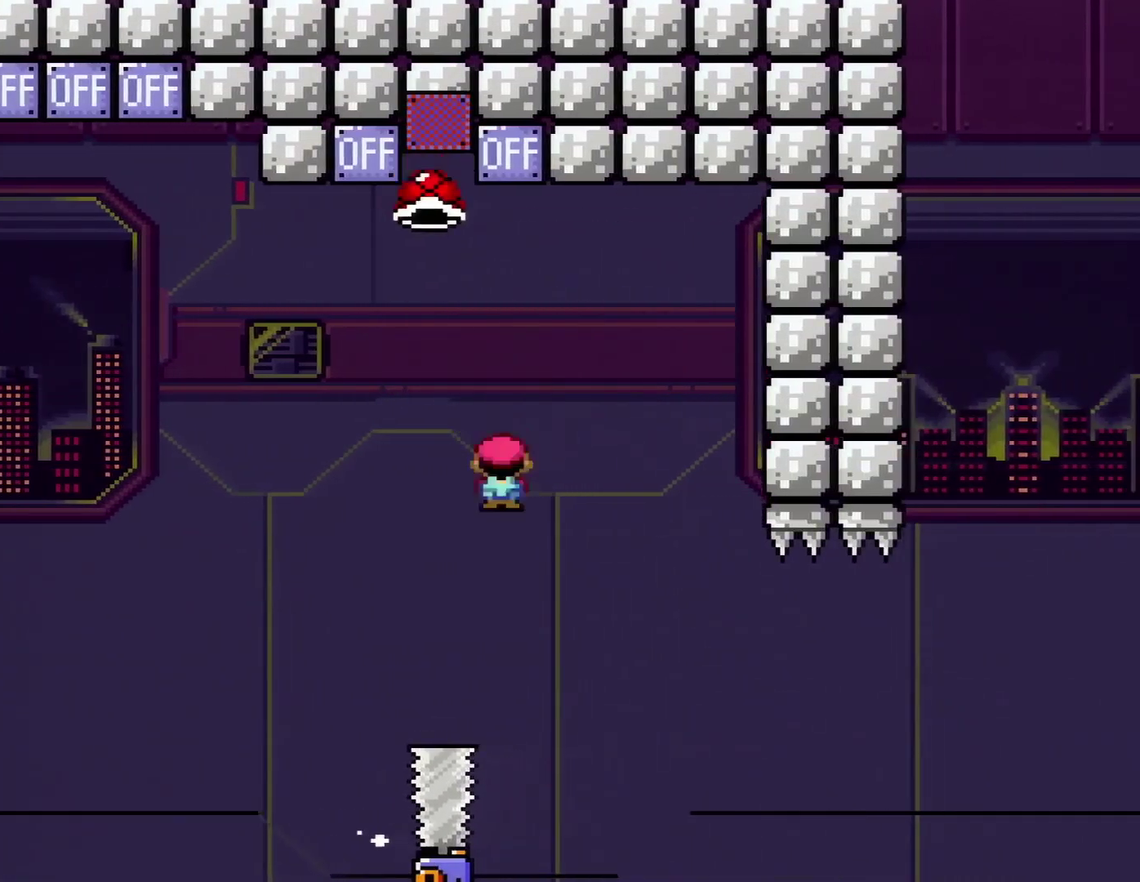
{"buttons": ["X", "DPAD_RIGHT"], "events": [[16, "X", "down"], [133, "A", "down"], [133, "DPAD_RIGHT", "up"], [166, "DPAD_LEFT", "down"], [166, "DPAD_UP", "up"], [383, "DPAD_LEFT", "up"], [417, "DPAD_RIGHT", "down"], [500, "A", "up"]]}
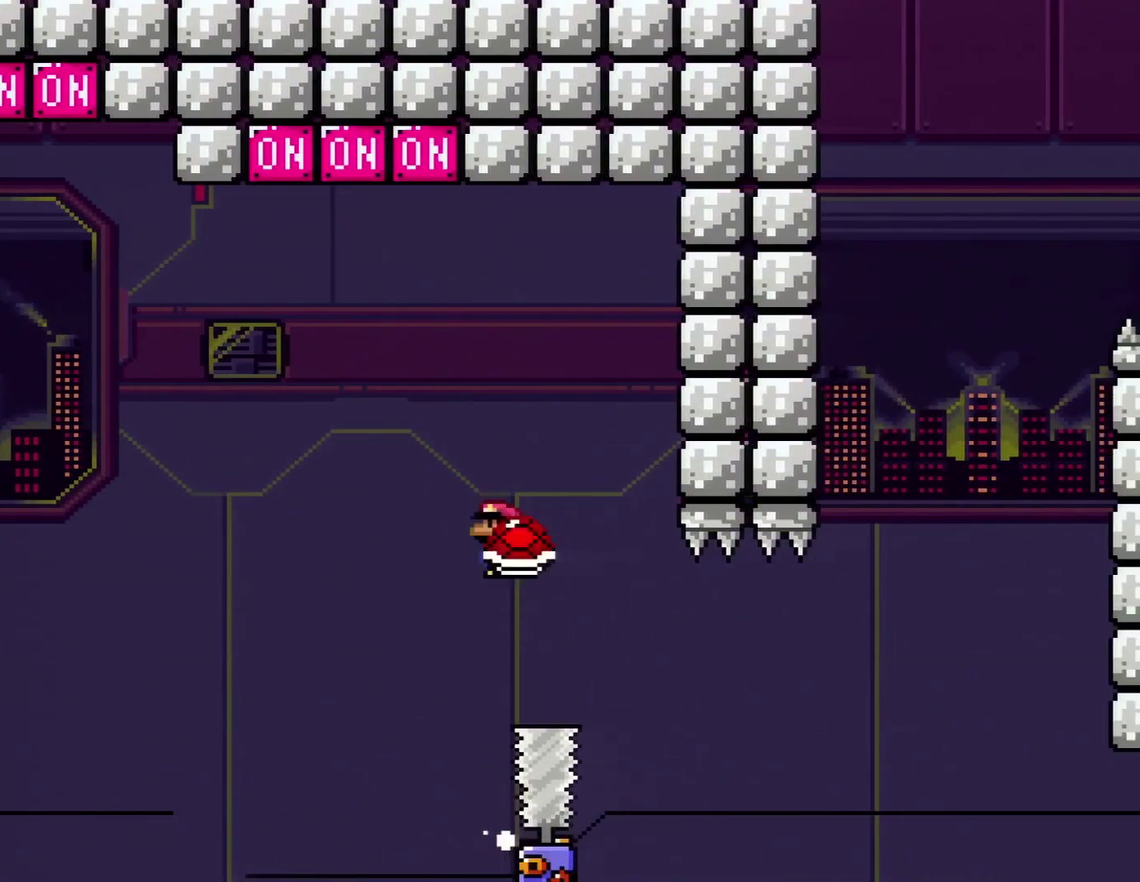
{"buttons": ["X"], "events": [[234, "DPAD_RIGHT", "up"]]}
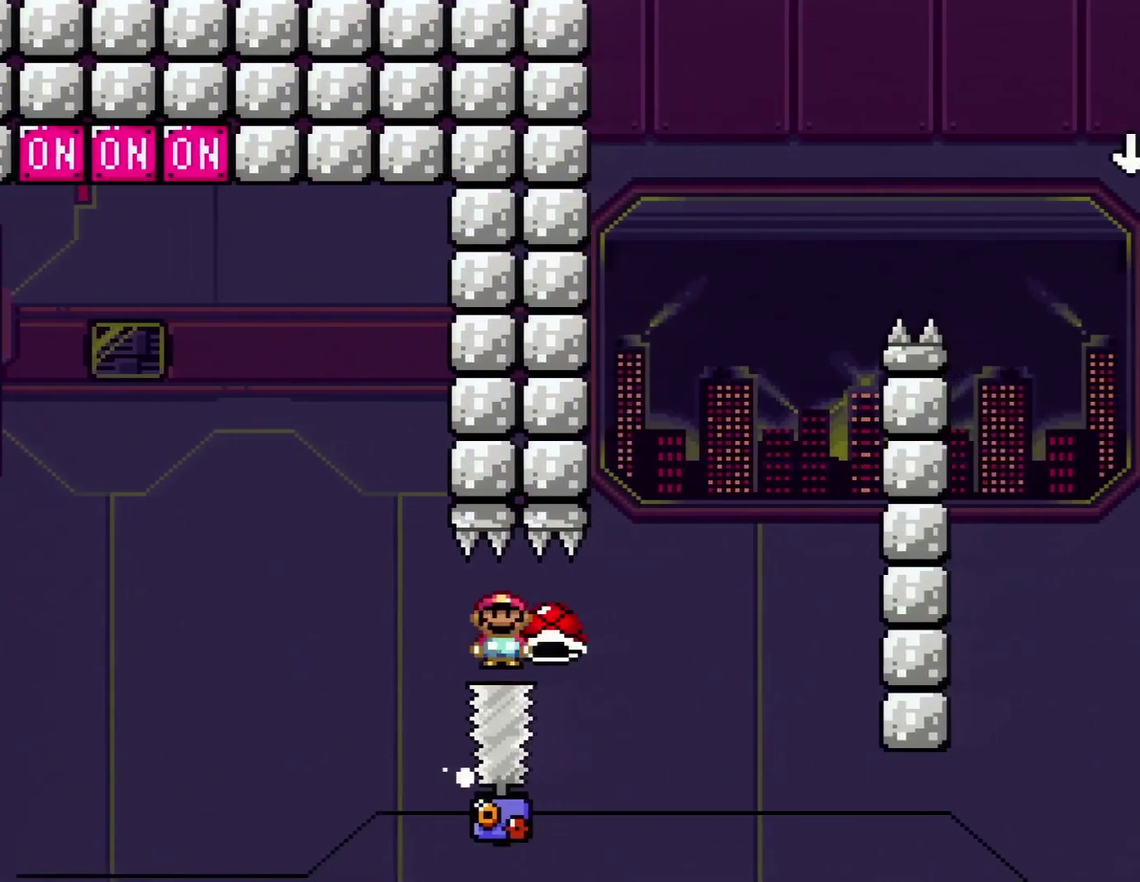
{"buttons": ["A", "X", "DPAD_LEFT"], "events": [[450, "DPAD_LEFT", "down"], [483, "A", "down"]]}
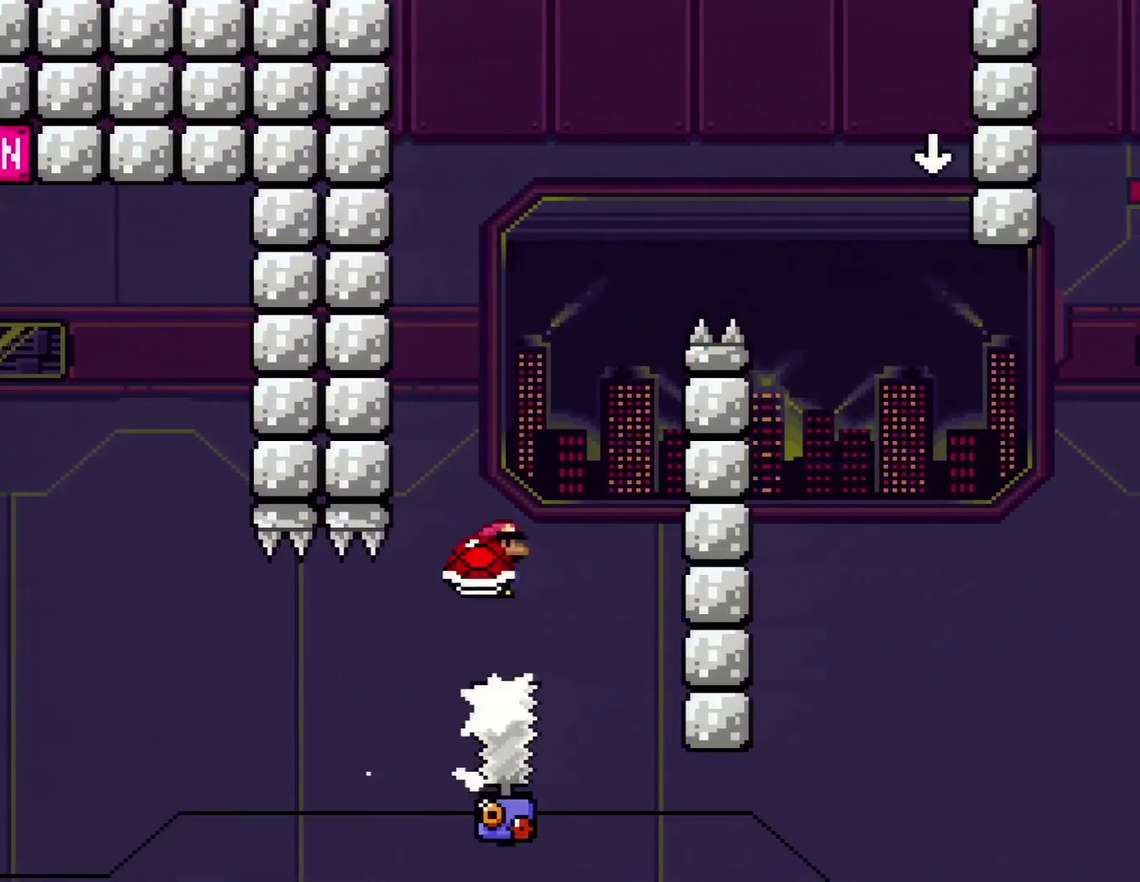
{"buttons": [], "events": [[167, "DPAD_LEFT", "up"], [234, "DPAD_RIGHT", "down"], [417, "A", "up"], [417, "X", "up"], [451, "DPAD_RIGHT", "up"]]}
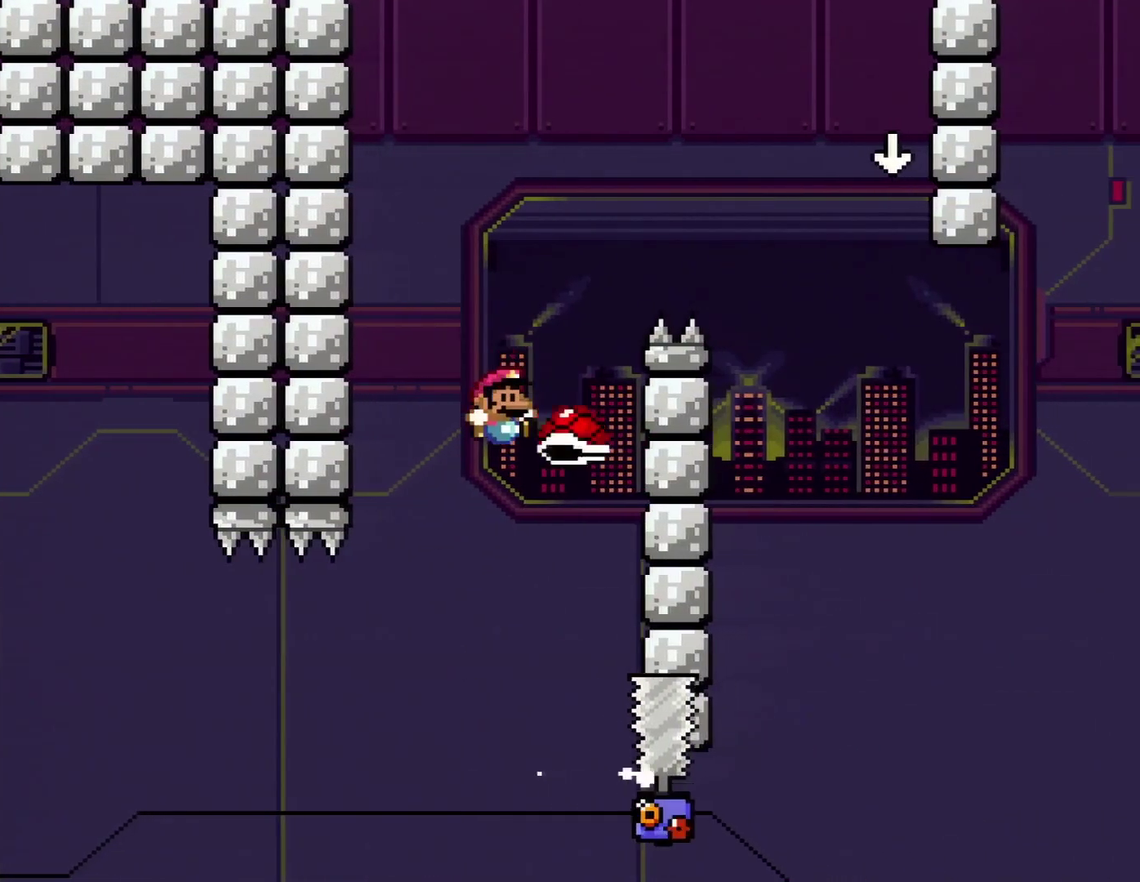
{"buttons": ["B", "Y", "DPAD_RIGHT"], "events": [[50, "Y", "down"], [66, "B", "down"], [66, "DPAD_RIGHT", "down"]]}
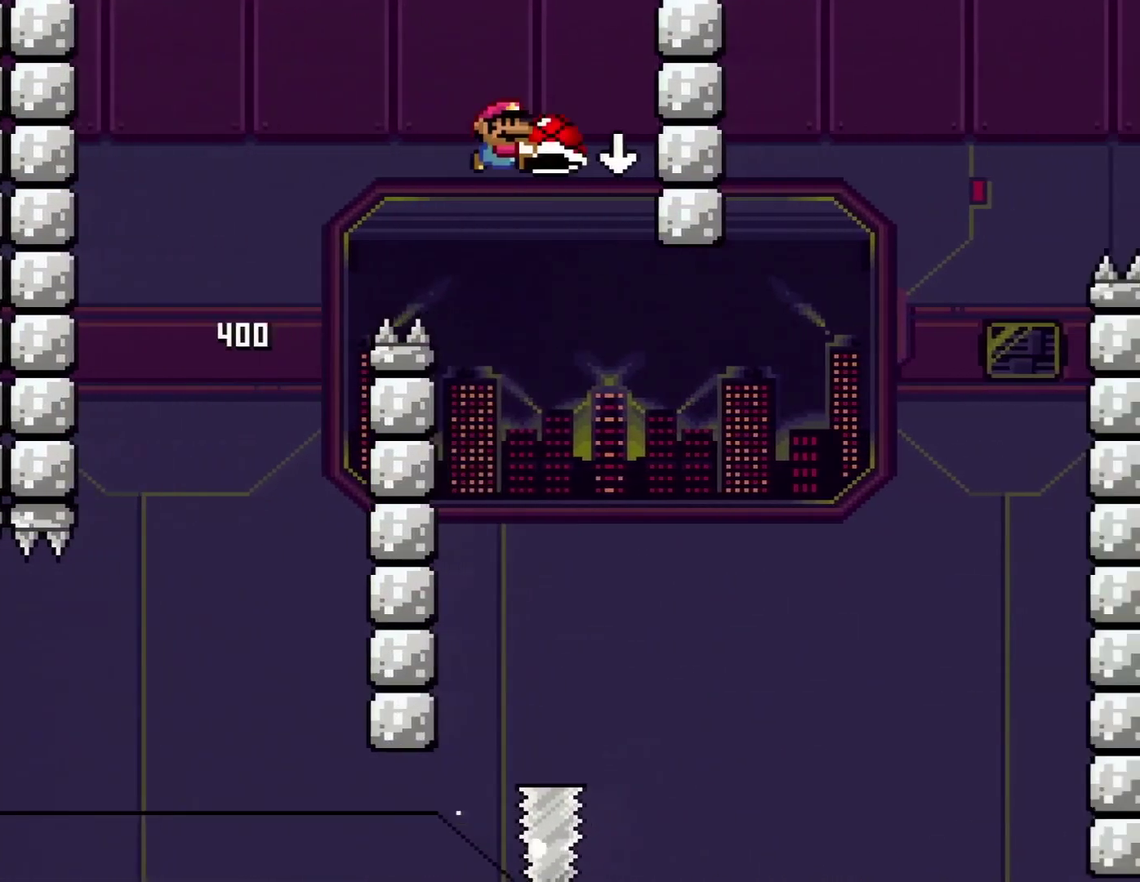
{"buttons": ["B"], "events": [[17, "DPAD_DOWN", "down"], [33, "DPAD_RIGHT", "up"], [134, "Y", "up"], [167, "DPAD_DOWN", "up"]]}
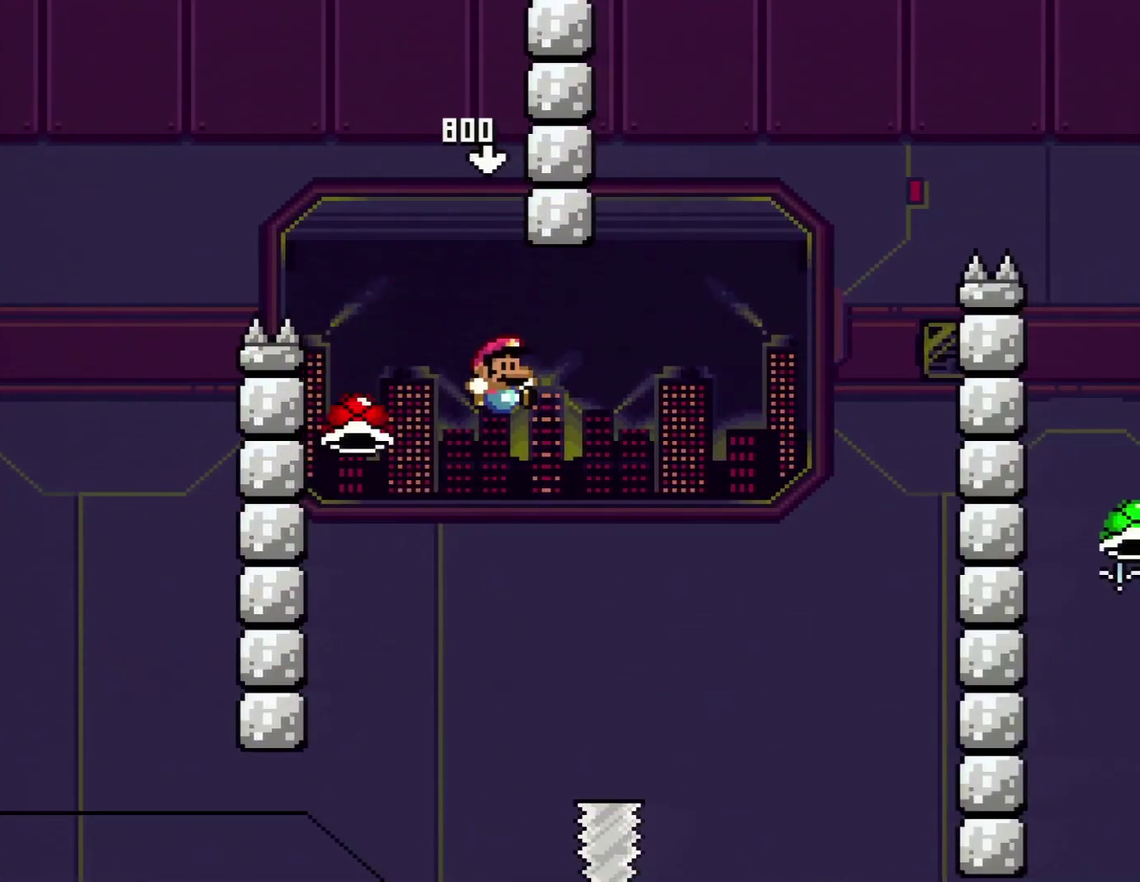
{"buttons": ["B", "Y"], "events": [[16, "DPAD_RIGHT", "down"], [66, "Y", "down"], [233, "DPAD_RIGHT", "up"]]}
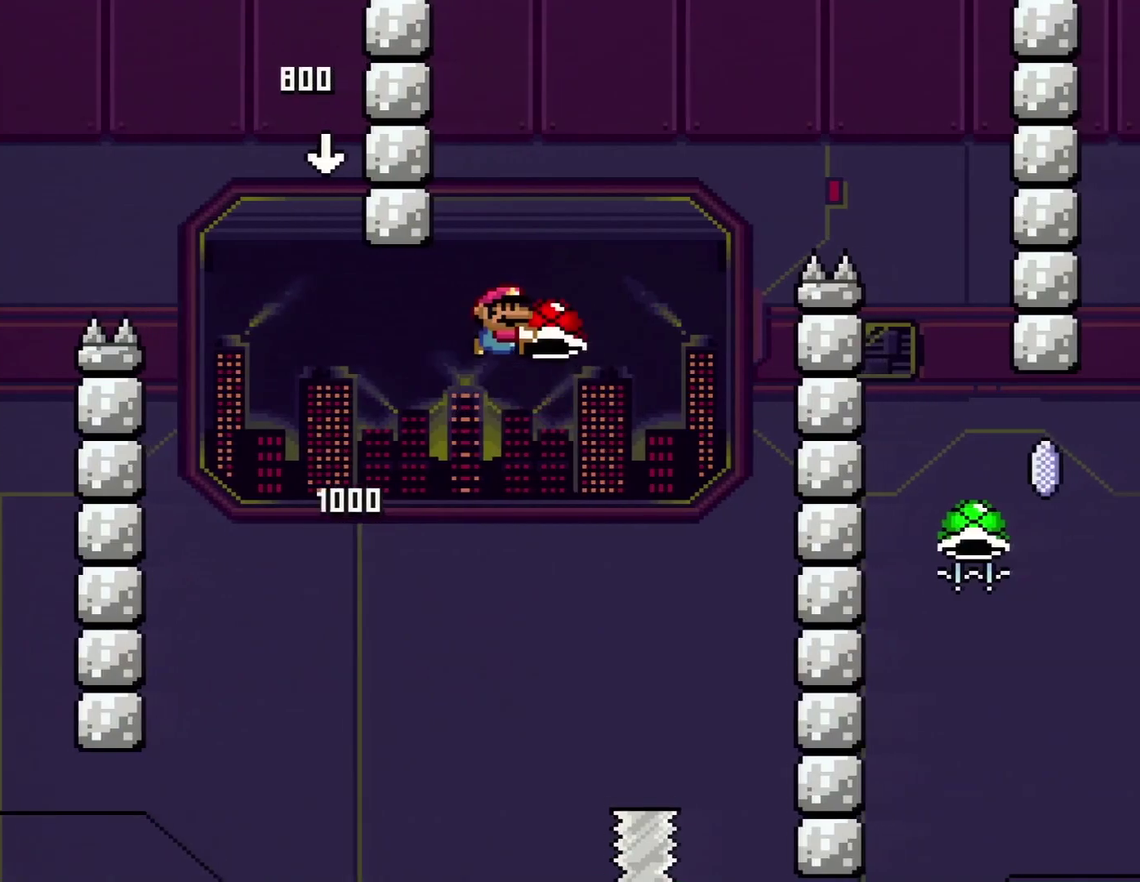
{"buttons": ["B", "Y", "DPAD_RIGHT"], "events": [[234, "Y", "up"], [317, "DPAD_LEFT", "down"], [451, "DPAD_LEFT", "up"], [451, "DPAD_RIGHT", "down"], [451, "Y", "down"]]}
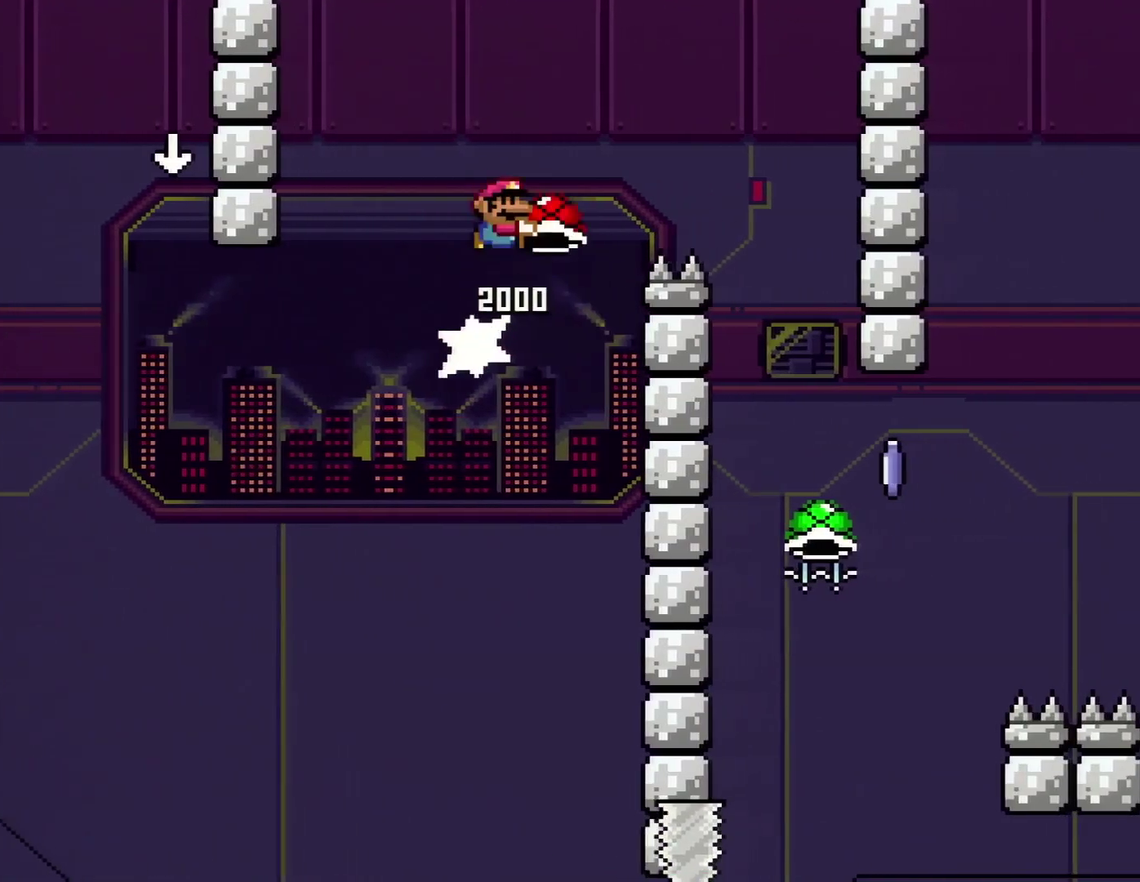
{"buttons": ["B", "Y"], "events": [[483, "DPAD_RIGHT", "up"]]}
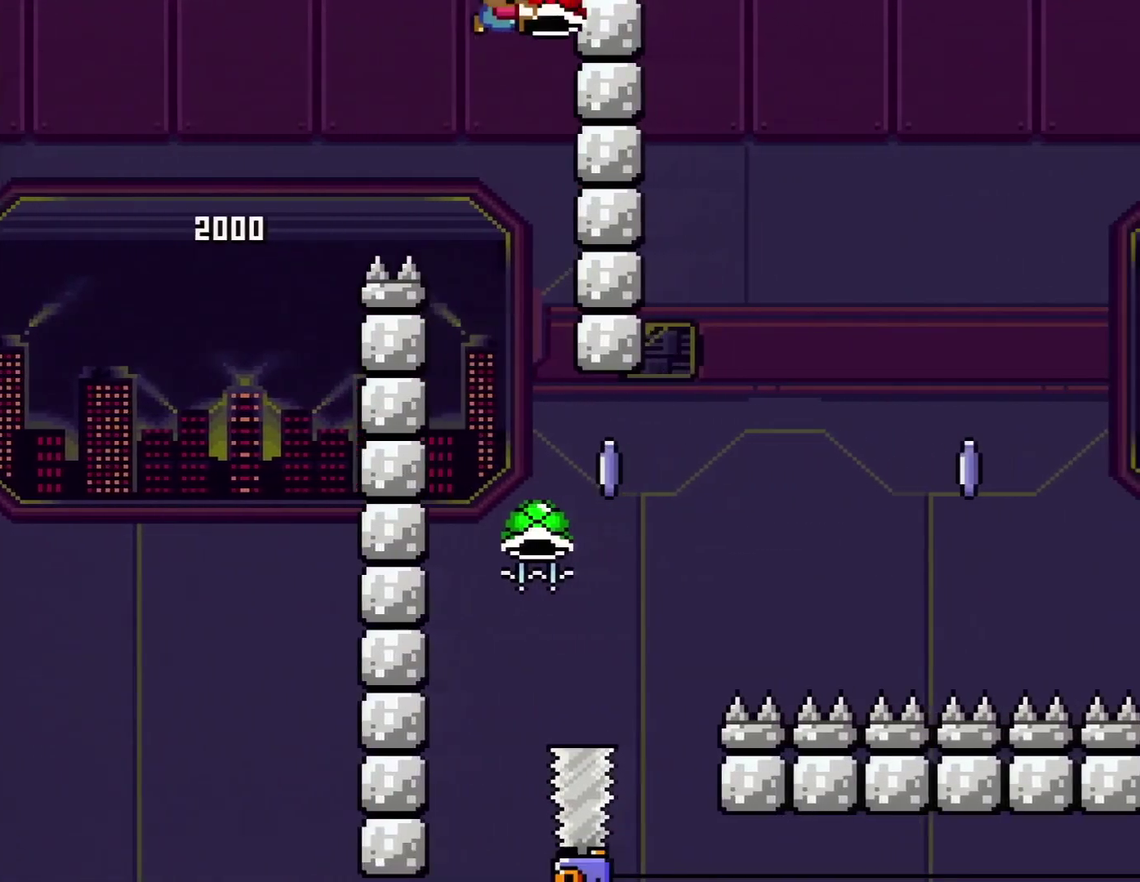
{"buttons": ["B", "Y"], "events": []}
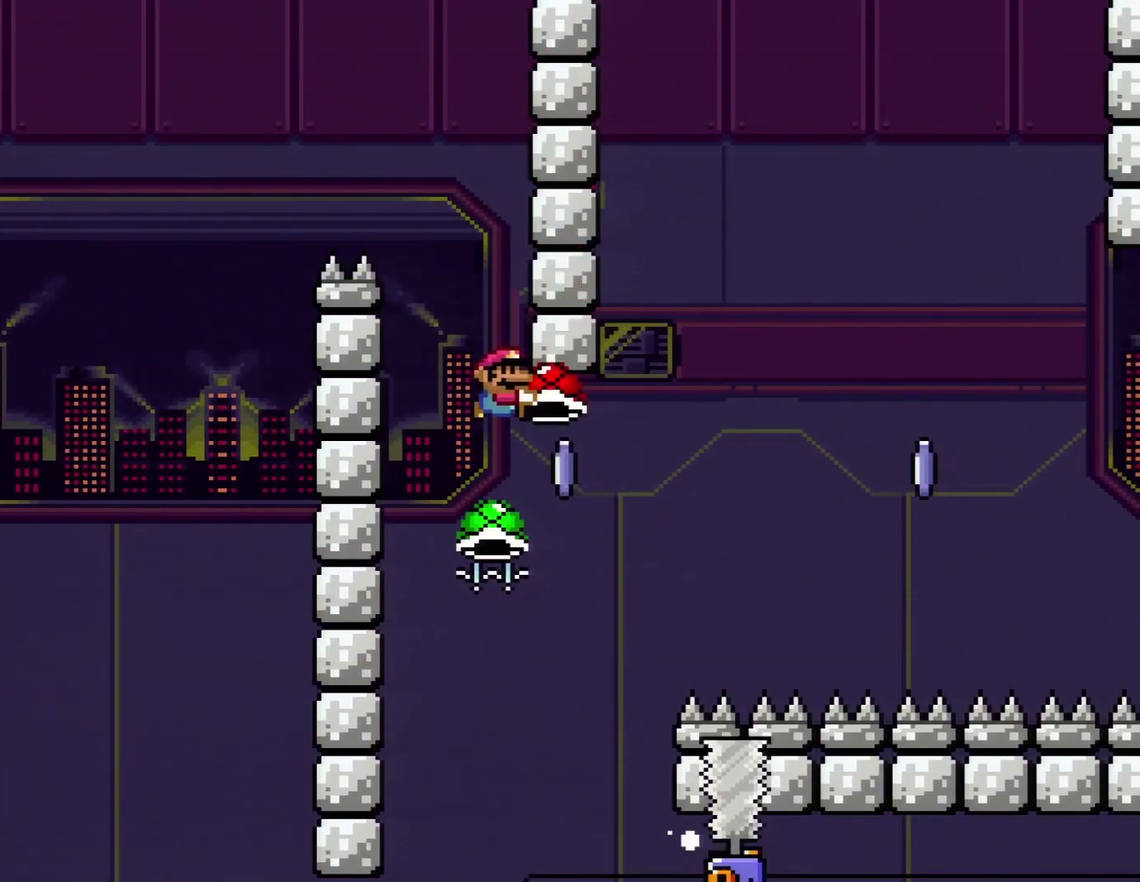
{"buttons": ["B", "Y", "DPAD_RIGHT"], "events": [[100, "DPAD_RIGHT", "down"], [166, "Y", "up"], [233, "DPAD_RIGHT", "up"], [417, "DPAD_RIGHT", "down"], [417, "Y", "down"]]}
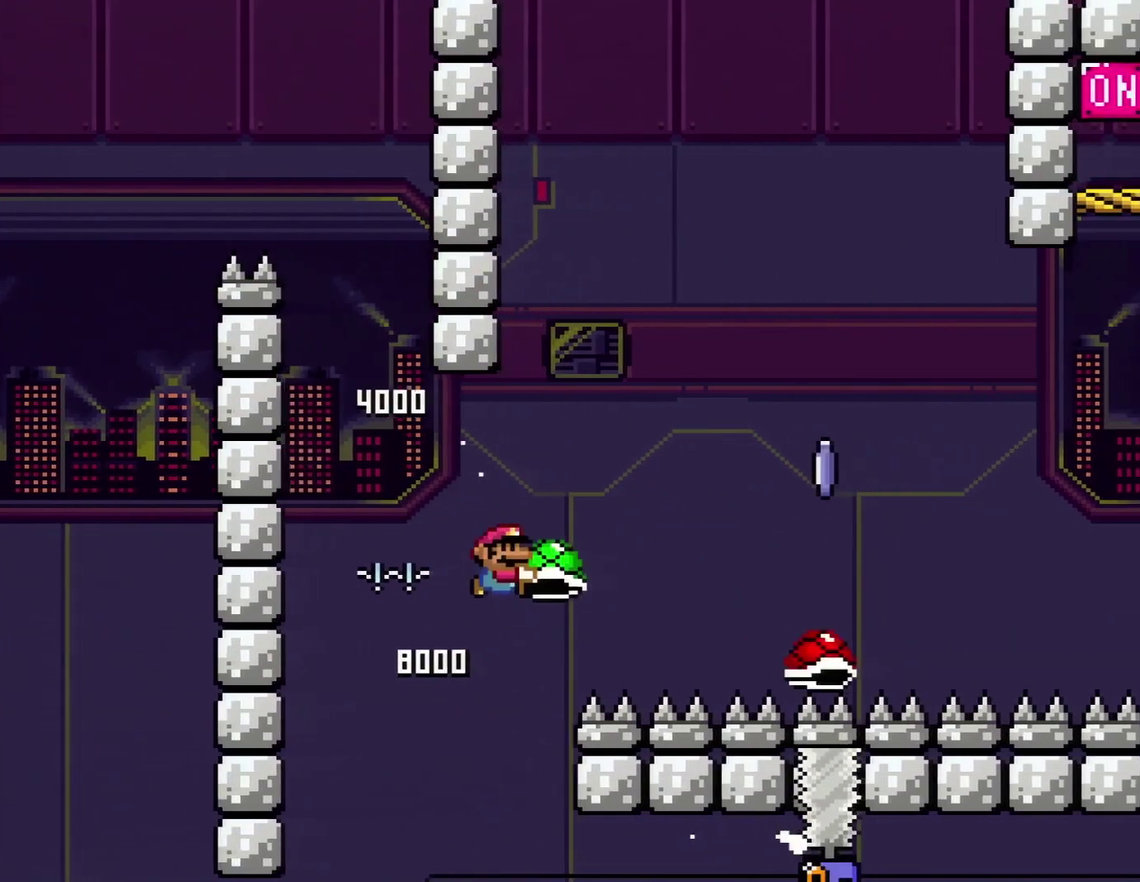
{"buttons": ["DPAD_RIGHT"], "events": [[484, "Y", "up"], [501, "B", "up"]]}
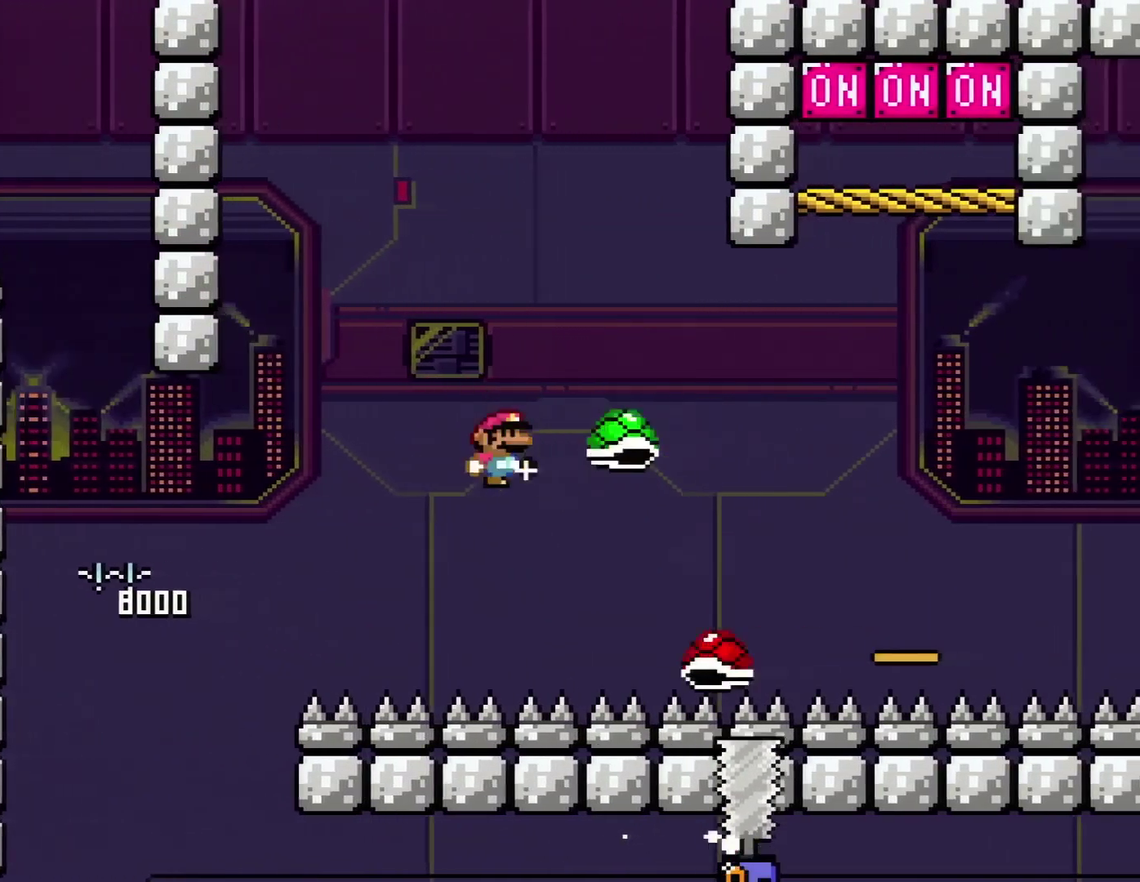
{"buttons": ["B", "Y", "DPAD_UP", "DPAD_RIGHT"], "events": [[100, "B", "down"], [100, "Y", "down"], [350, "DPAD_UP", "down"]]}
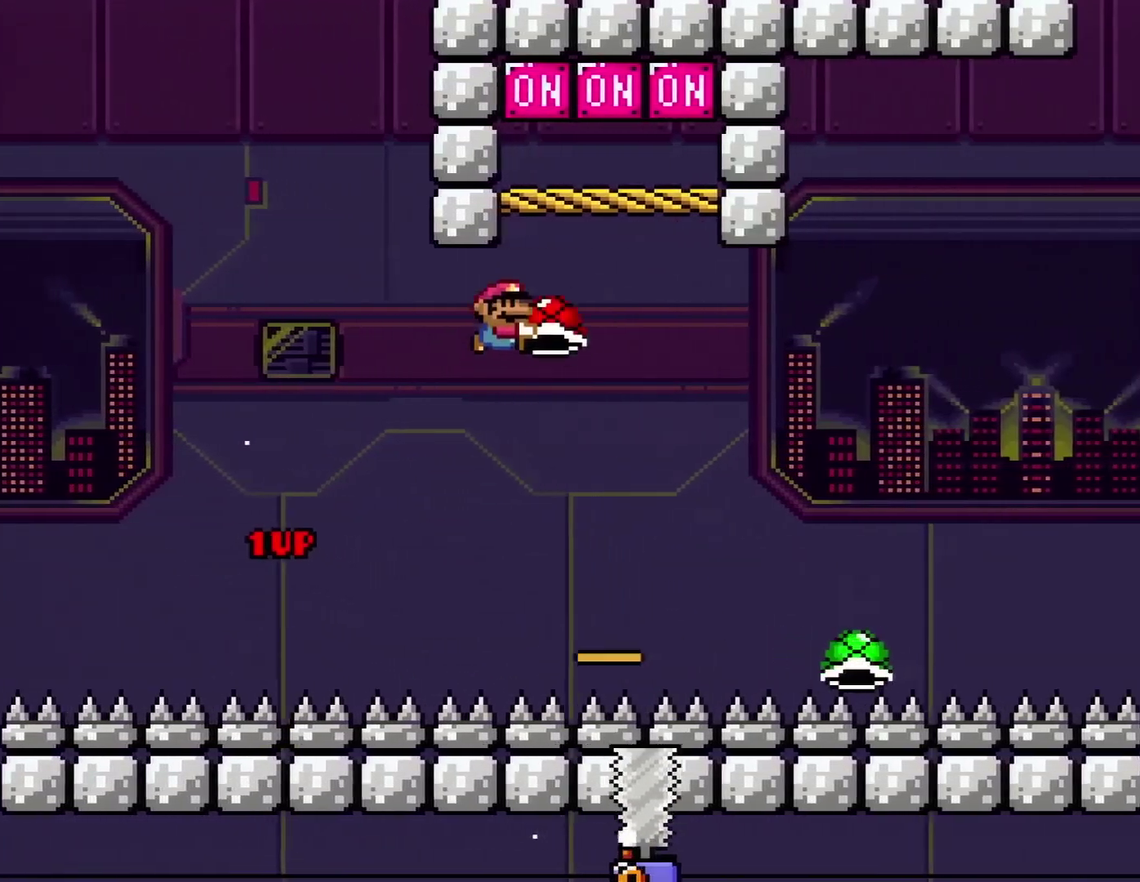
{"buttons": ["B", "Y", "DPAD_UP", "DPAD_RIGHT"], "events": [[167, "Y", "up"], [284, "Y", "down"]]}